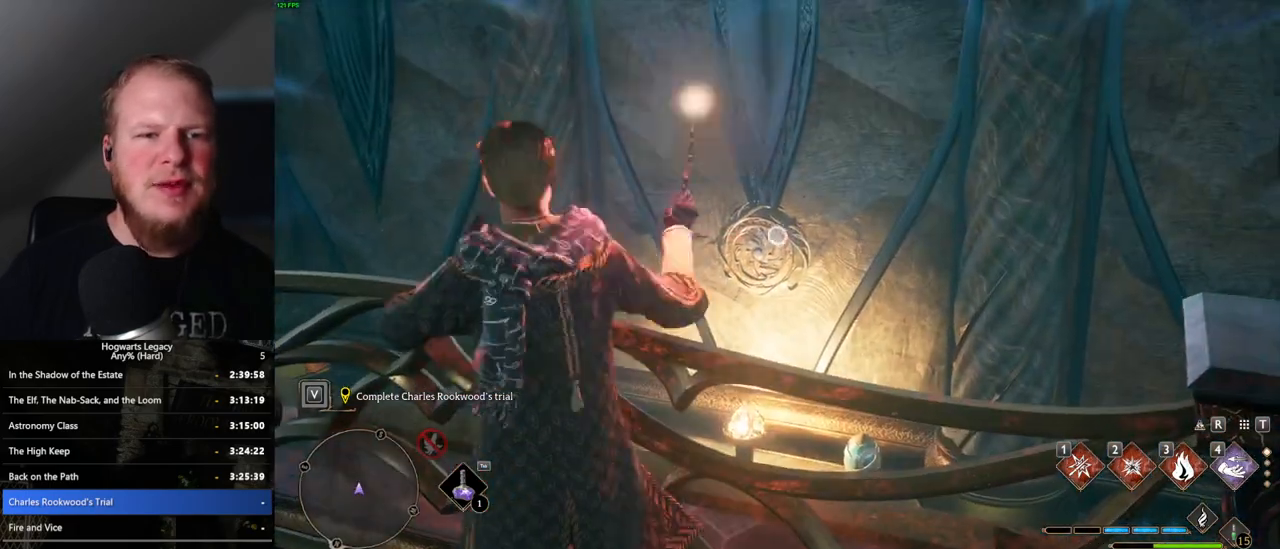
Gameplay with keyboard and mouse; each line is a JSON object with the keys and mouse buttons held at the frame after it. "events" lists presses ("down") and releases ("up") of ".", "/", "0", "1", "2", "3", "4", "5", "6", "7", "8", "9", "a", "alt_l", "alt_r", "b", "backslash", "backspace", "c", "caps_lock", "comma", "ctrl_l", "ctrl_r", "d", "e", "equals", "escape", "f", "f1", "f10", "f11", "f12", "f2", "f3", "f4", "f5", "f6", "f7", "f8", "f9", "g", "h", "i", "j", "k", "l", "lbracket", "m", "minus", "n", "o", "p", "q", "quote", "r", "rbracket", "return", "s", "semicolon", "shift_l", "shift_r", "space", "super_l", "super_r", "t", "tab", "tilde", "u", "v", "w", "x", "y", "z", "mouse_left", "mouse_wheel", "mouse_right", "mouse_mb4" and "mouse_mb5" between this image and that frame as [ms after this image, input, new state], when the widget could be followed in between. "mouse_left", "mouse_wheel", "mouse_right", "mouse_mb4", "mouse_mb5" = the "left", "wheel", "right", "mb4", "mb5" buttons of the "mouse" list. No other keys are recorded. "wheel" means that the mouse wheel is clicked or scrolled. Mouse movement is not recorded.
{"keys": ["a"], "mouse": [], "events": [[267, "mouse_right", "up"], [334, "a", "down"], [367, "w", "up"]]}
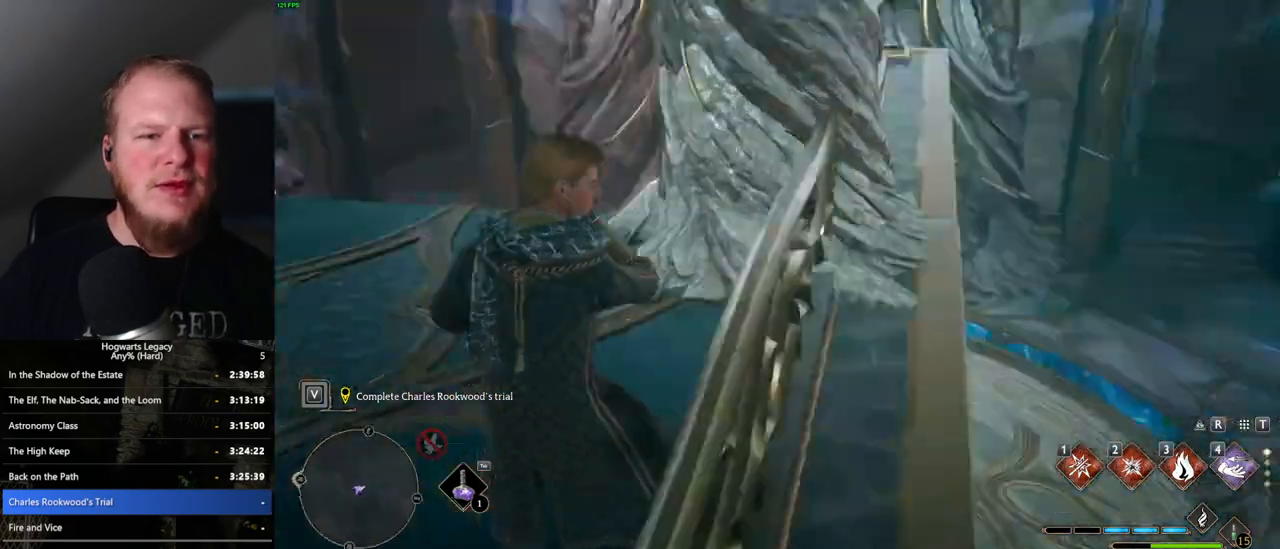
{"keys": ["a", "w"], "mouse": [], "events": [[67, "w", "down"]]}
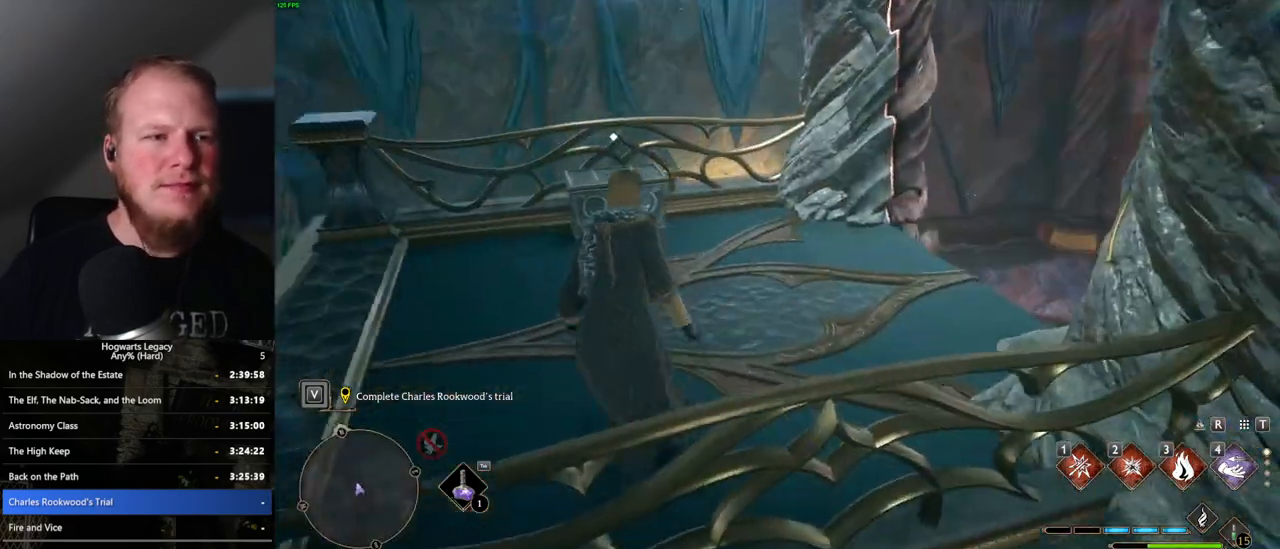
{"keys": [], "mouse": [], "events": [[417, "a", "up"], [450, "w", "up"]]}
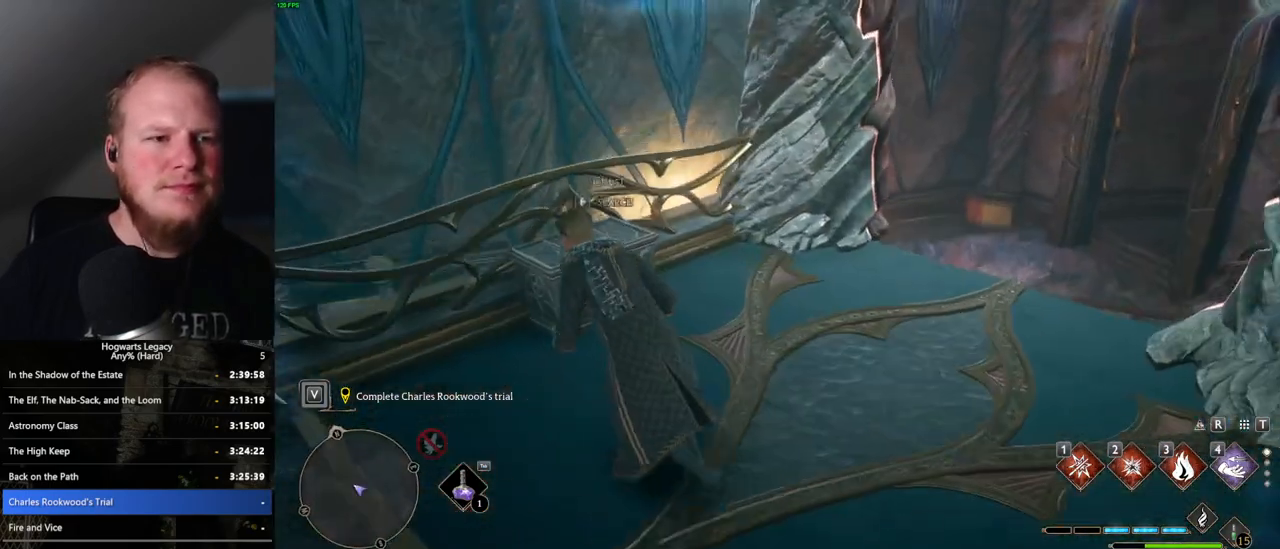
{"keys": [], "mouse": [], "events": [[184, "f", "down"], [250, "w", "down"], [267, "f", "up"], [367, "w", "up"]]}
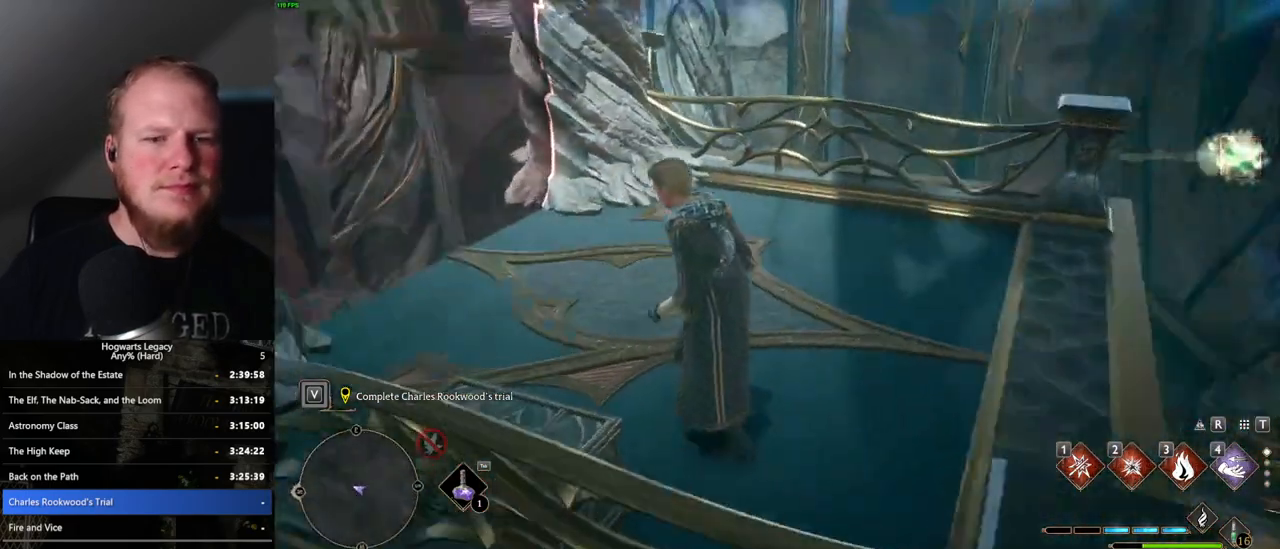
{"keys": ["w"], "mouse": [], "events": [[217, "w", "down"]]}
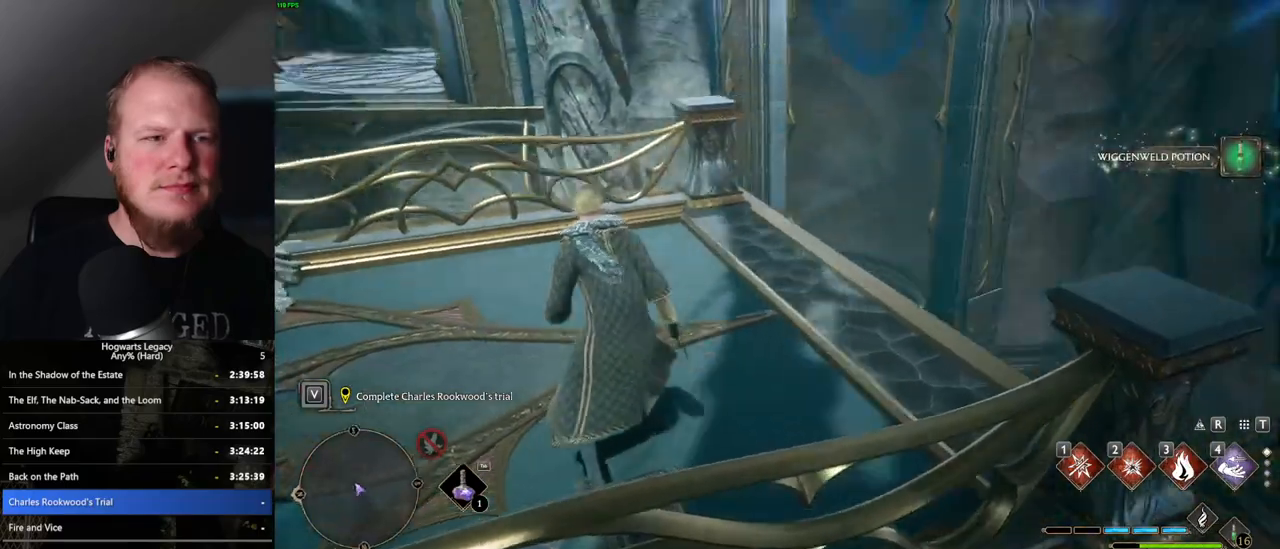
{"keys": ["shift_l", "w"], "mouse": [], "events": [[67, "w", "up"], [217, "w", "down"], [450, "shift_l", "down"]]}
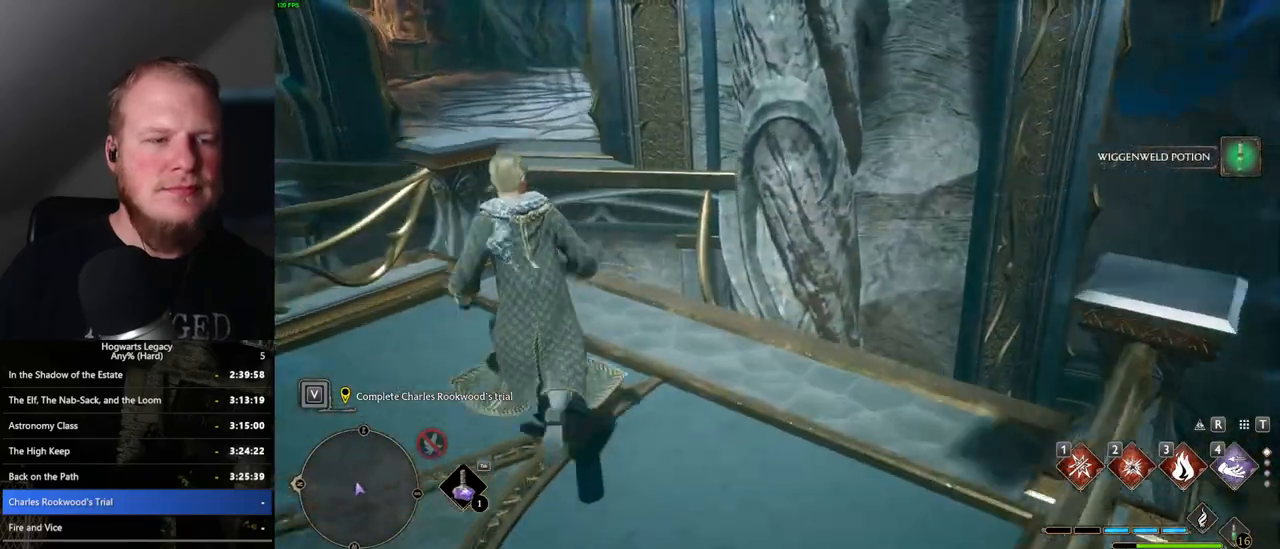
{"keys": ["d", "w"], "mouse": ["mb5"], "events": [[67, "shift_l", "up"], [250, "mouse_mb5", "down"], [450, "d", "down"]]}
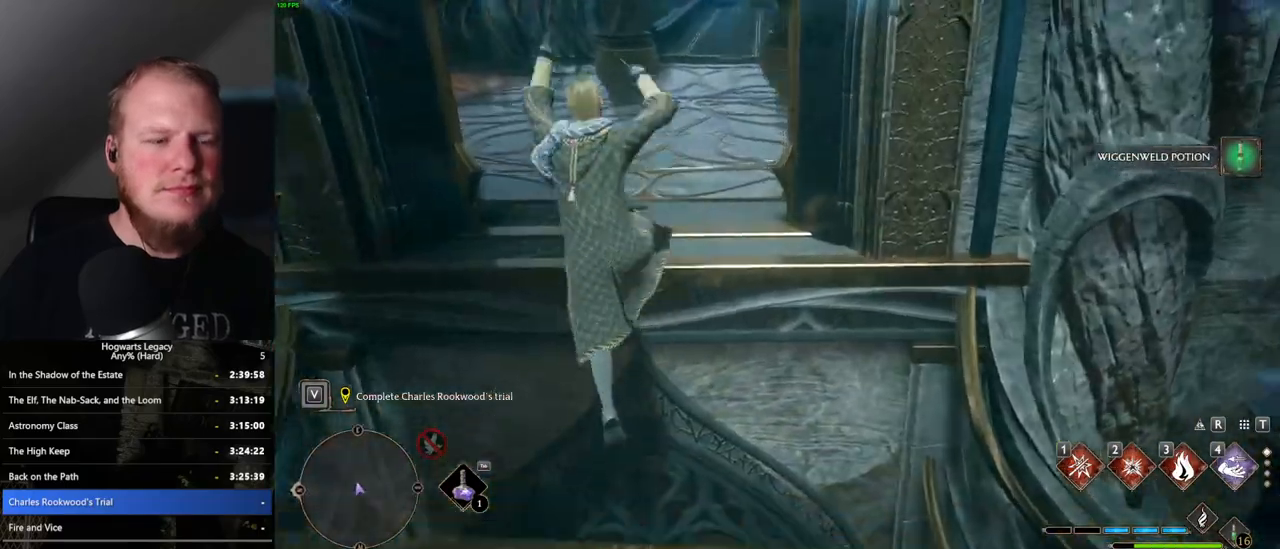
{"keys": ["w"], "mouse": [], "events": [[67, "d", "up"], [84, "mouse_mb5", "up"]]}
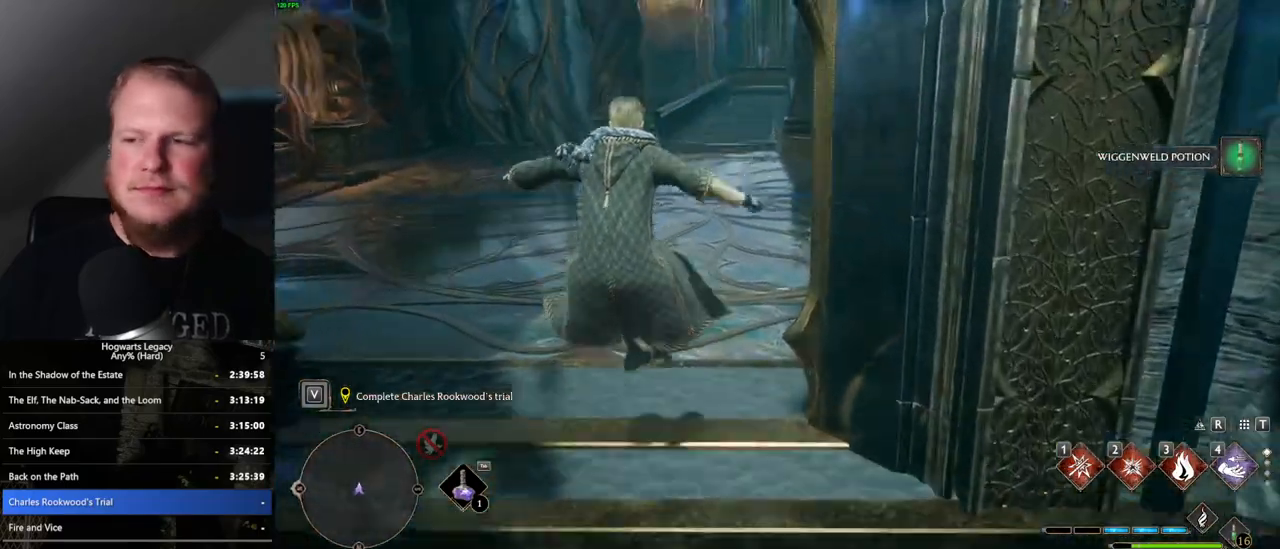
{"keys": ["space", "w"], "mouse": [], "events": [[134, "space", "down"]]}
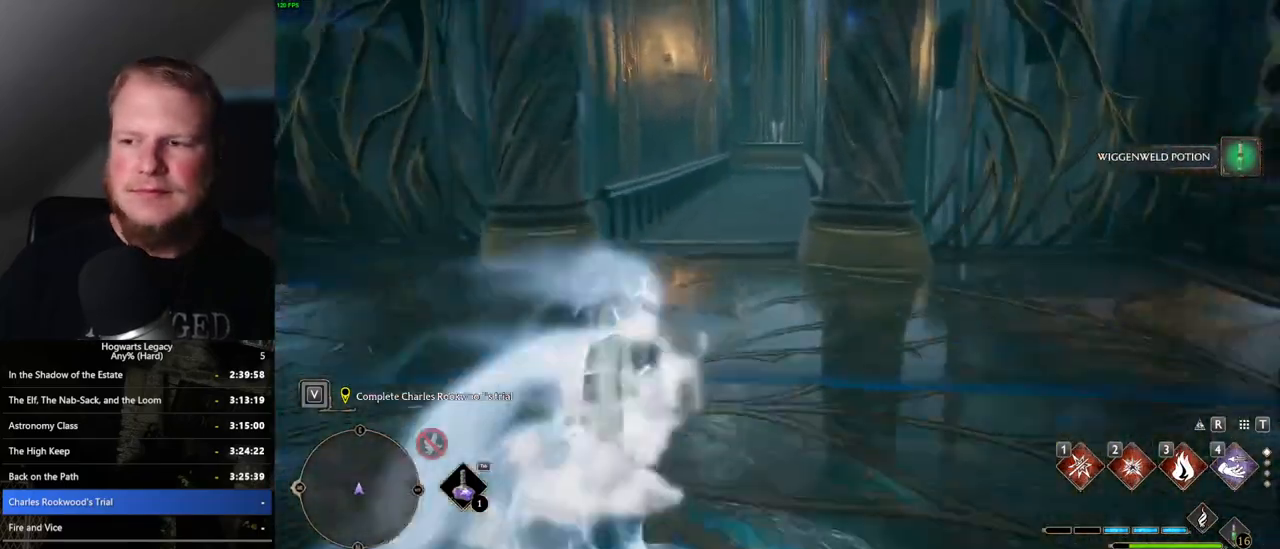
{"keys": ["w"], "mouse": [], "events": [[67, "space", "up"]]}
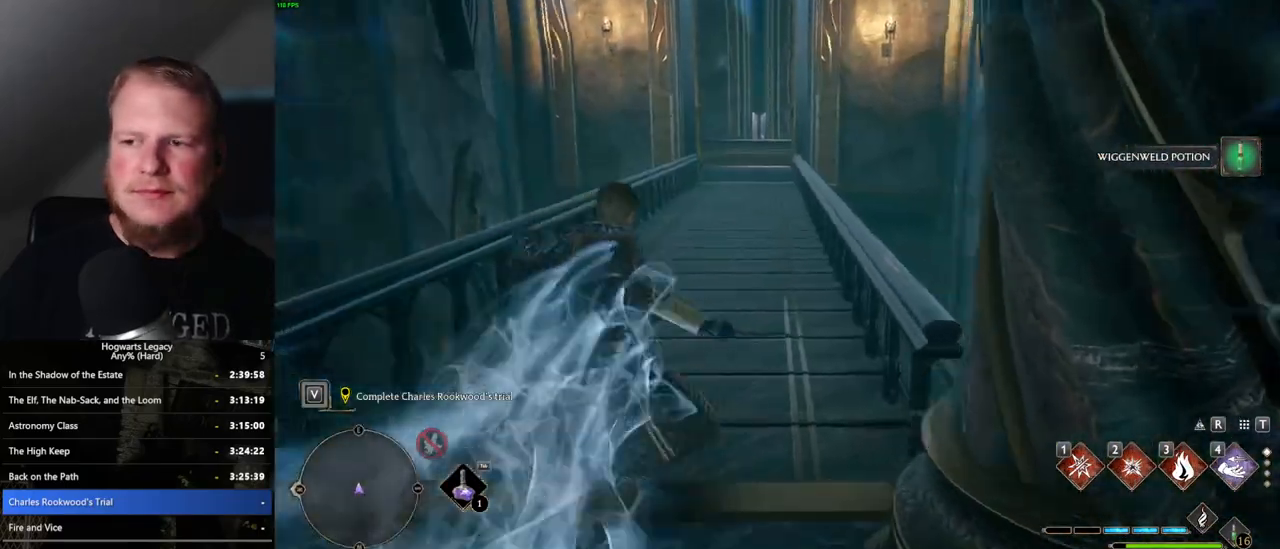
{"keys": ["space", "w"], "mouse": [], "events": [[100, "space", "down"]]}
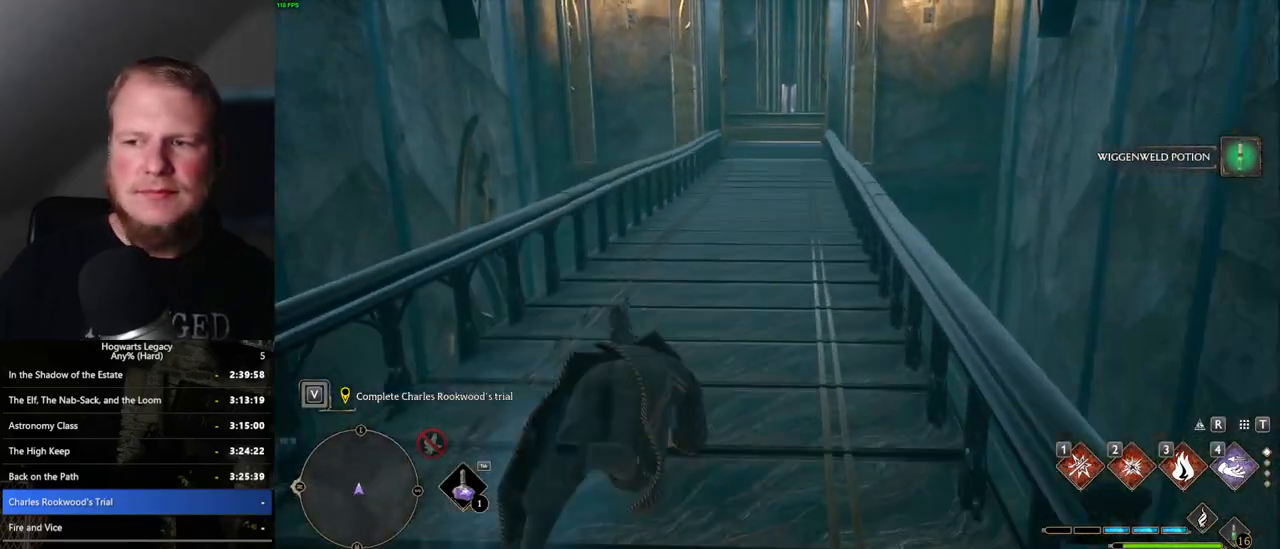
{"keys": ["w"], "mouse": [], "events": [[334, "space", "up"]]}
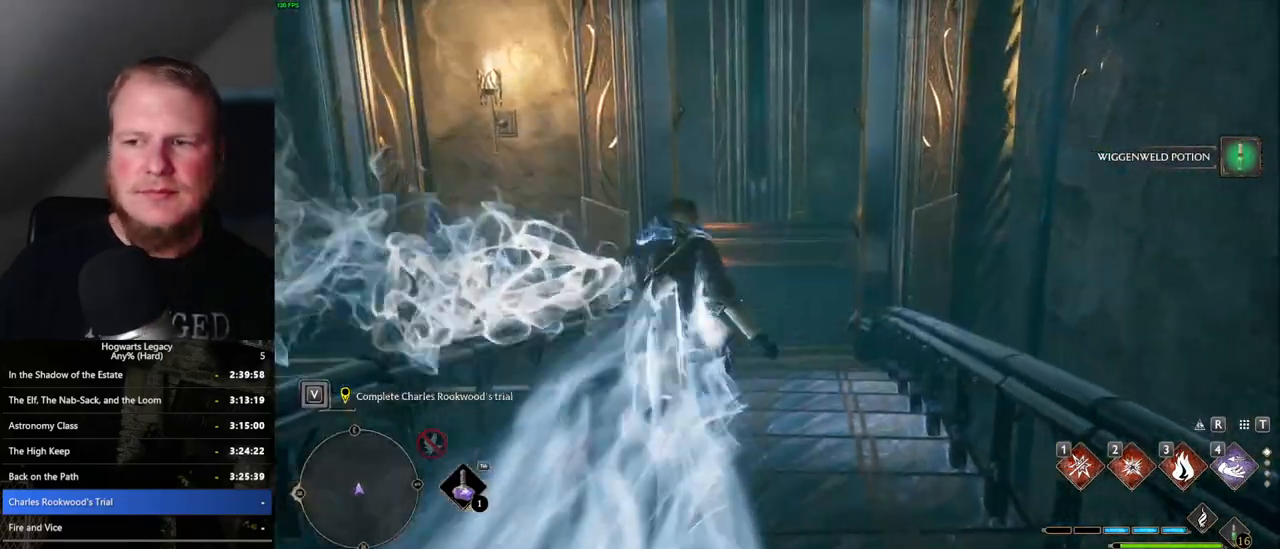
{"keys": ["space", "w"], "mouse": [], "events": [[250, "space", "down"]]}
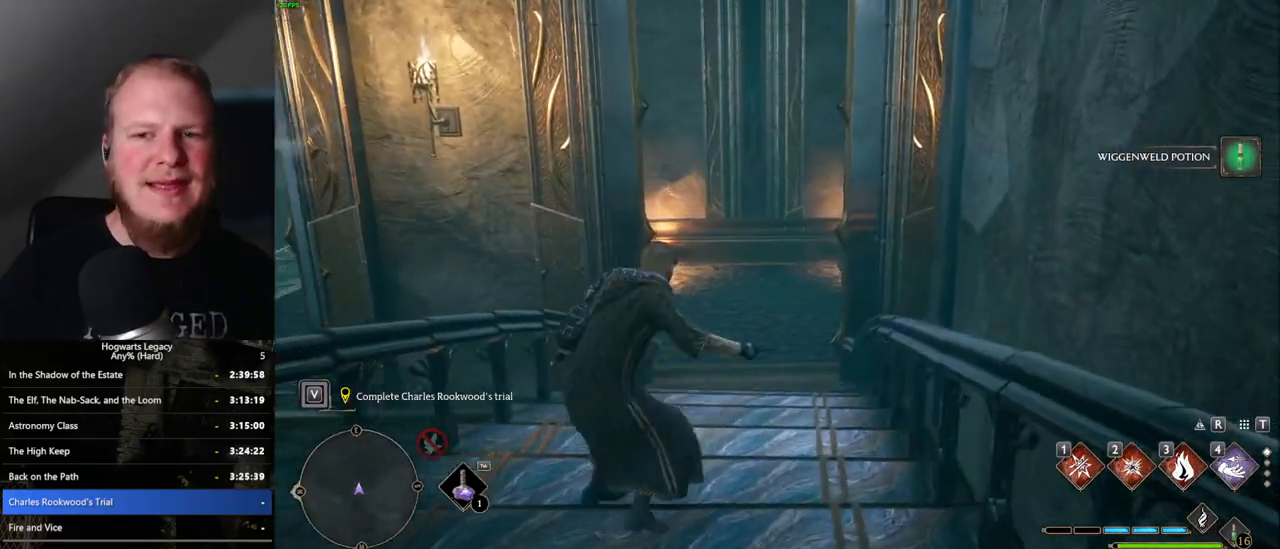
{"keys": ["w"], "mouse": [], "events": [[434, "space", "up"]]}
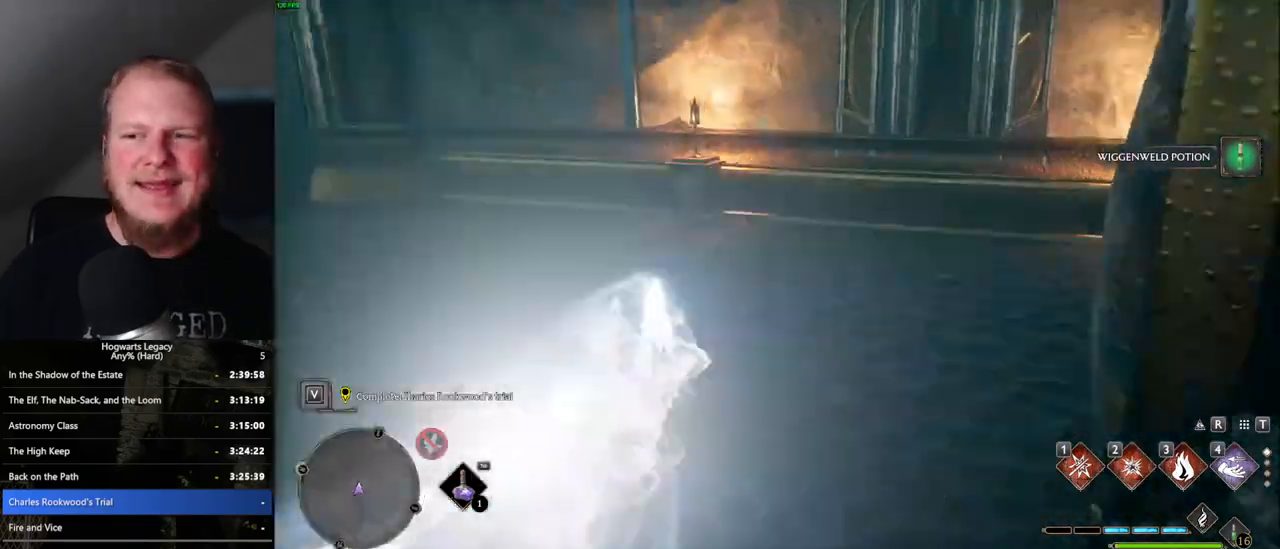
{"keys": ["space", "w"], "mouse": [], "events": [[434, "space", "down"]]}
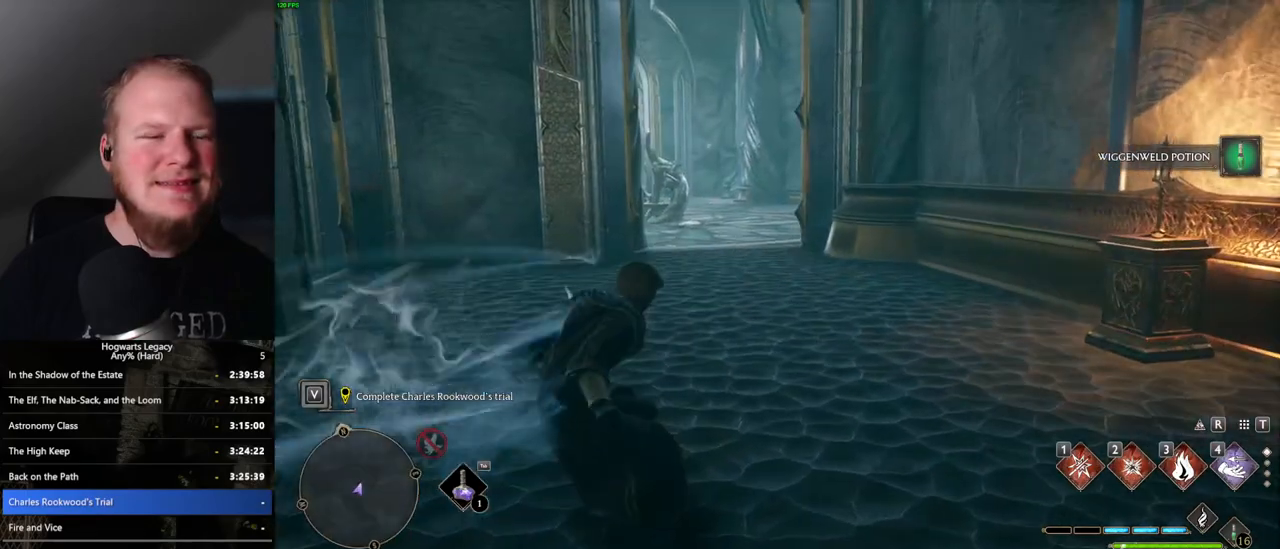
{"keys": ["space", "w"], "mouse": [], "events": []}
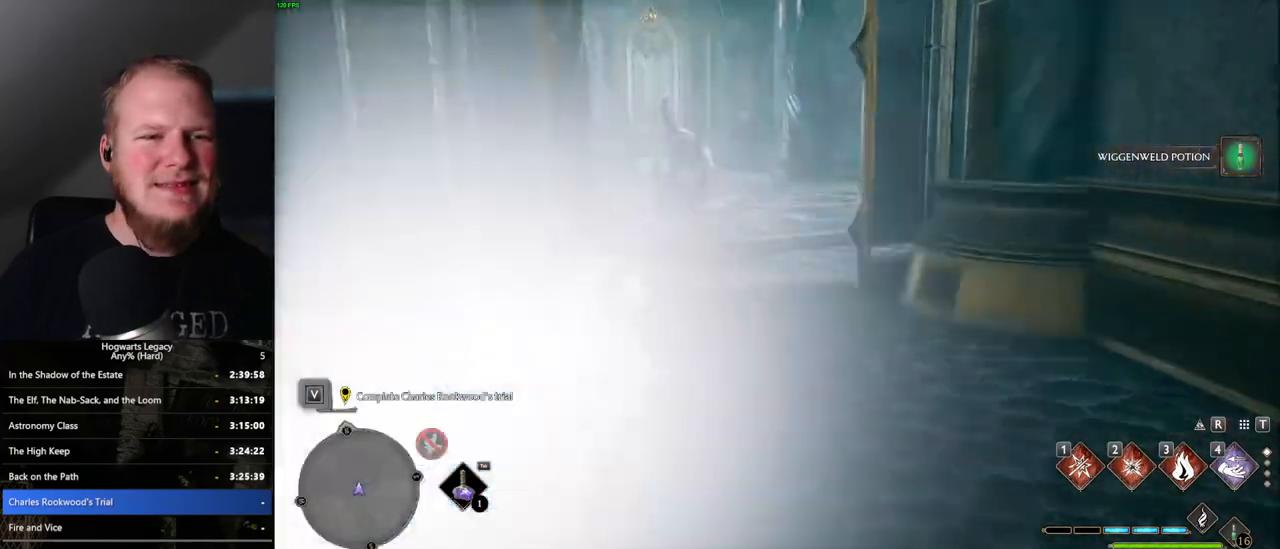
{"keys": ["space", "w"], "mouse": [], "events": [[67, "space", "up"], [467, "space", "down"]]}
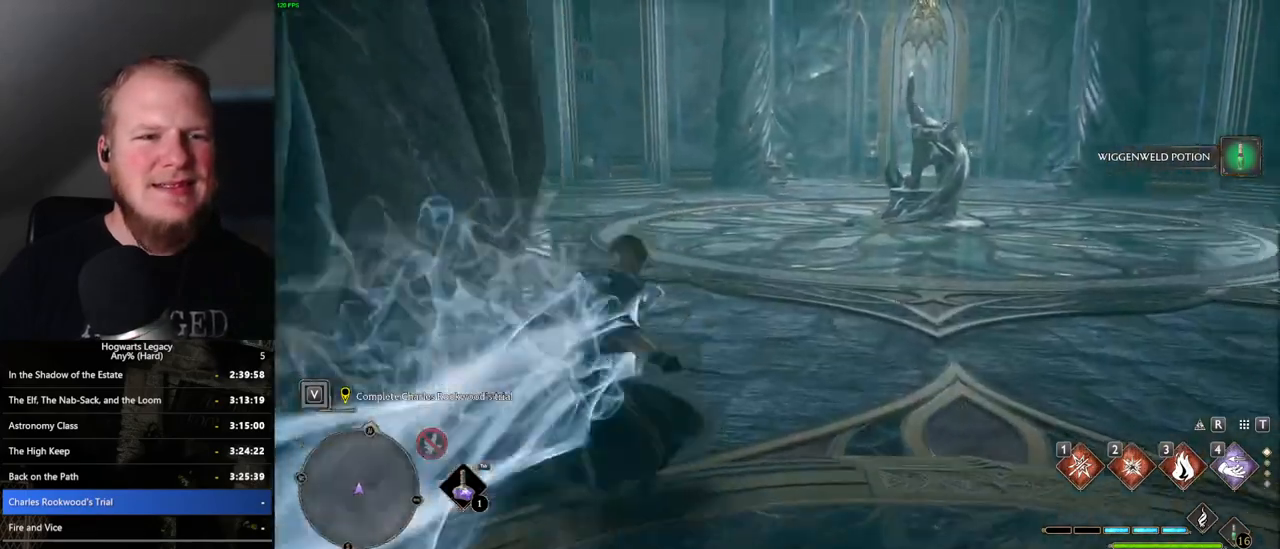
{"keys": ["space", "w"], "mouse": [], "events": []}
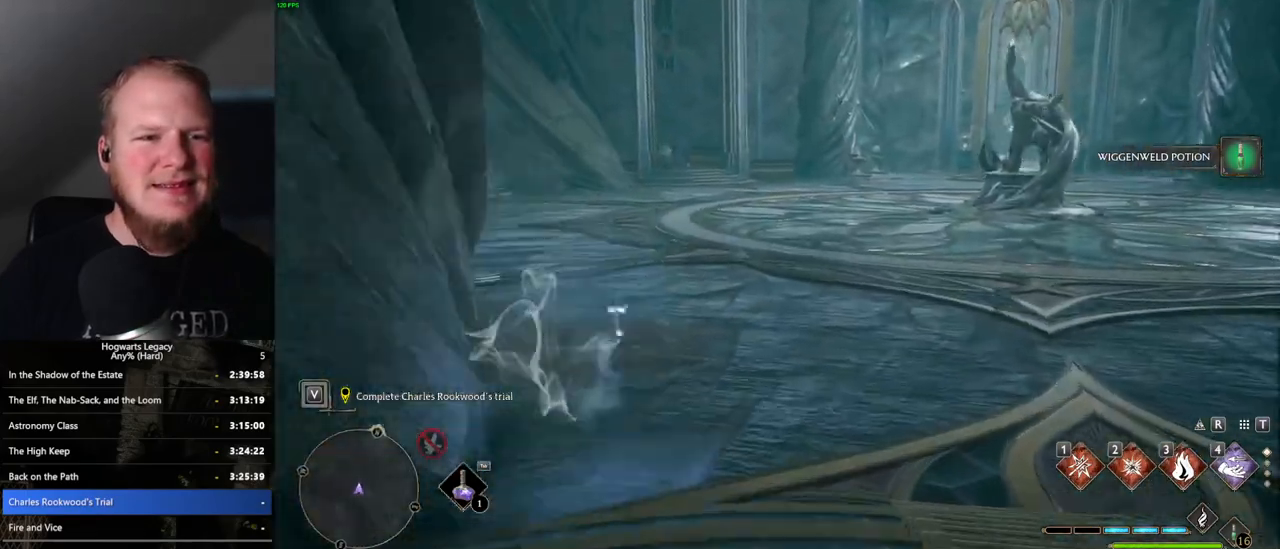
{"keys": ["w"], "mouse": [], "events": [[217, "space", "up"]]}
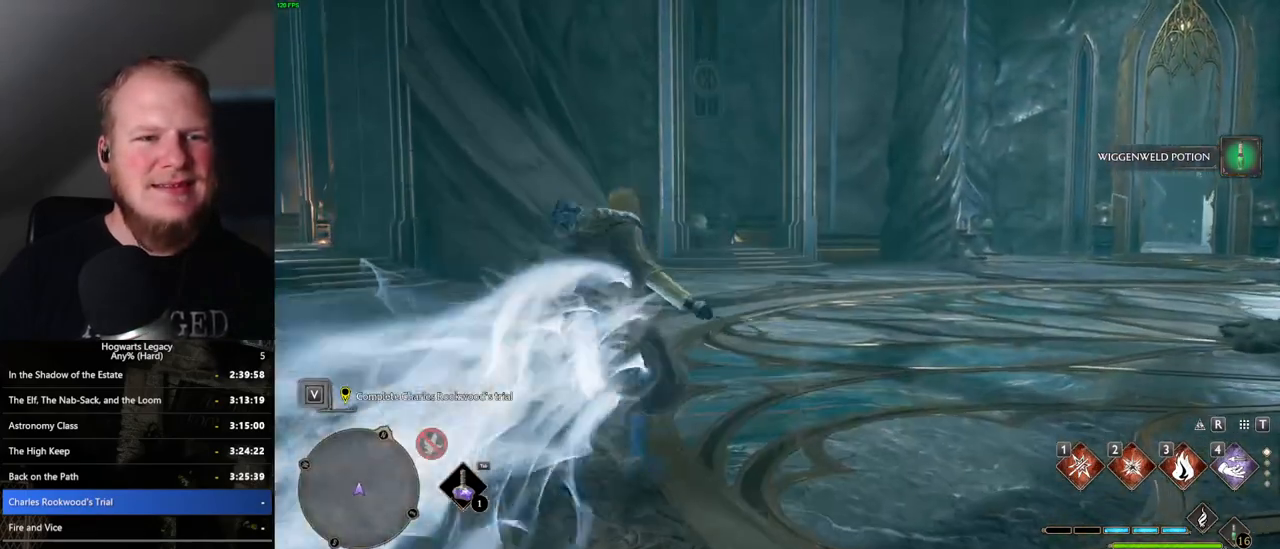
{"keys": ["w"], "mouse": [], "events": []}
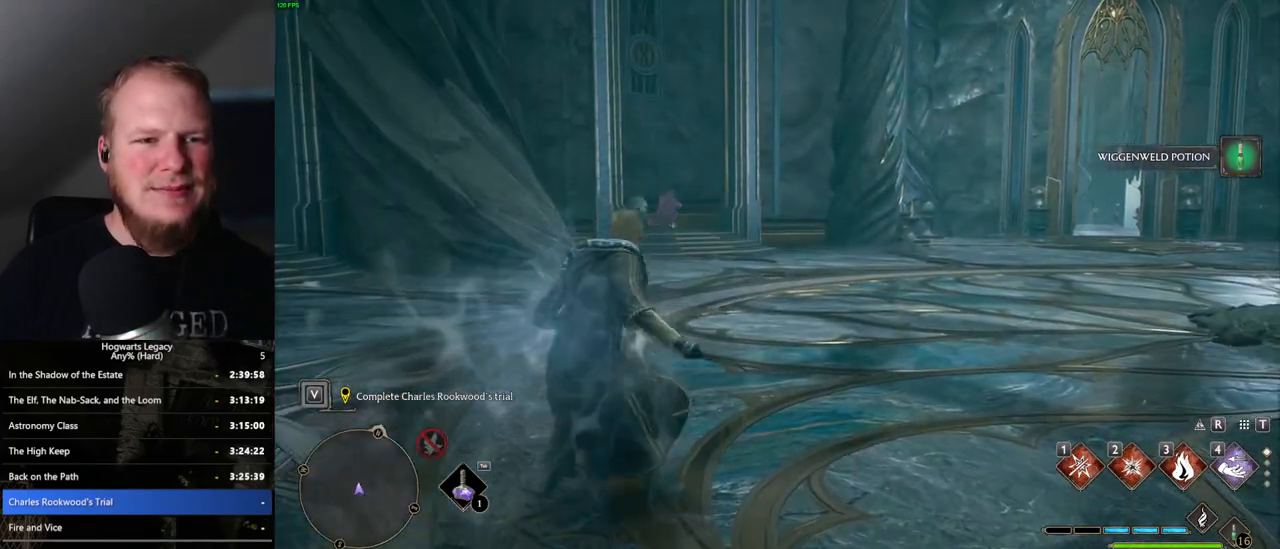
{"keys": ["w"], "mouse": [], "events": [[17, "space", "down"], [384, "space", "up"]]}
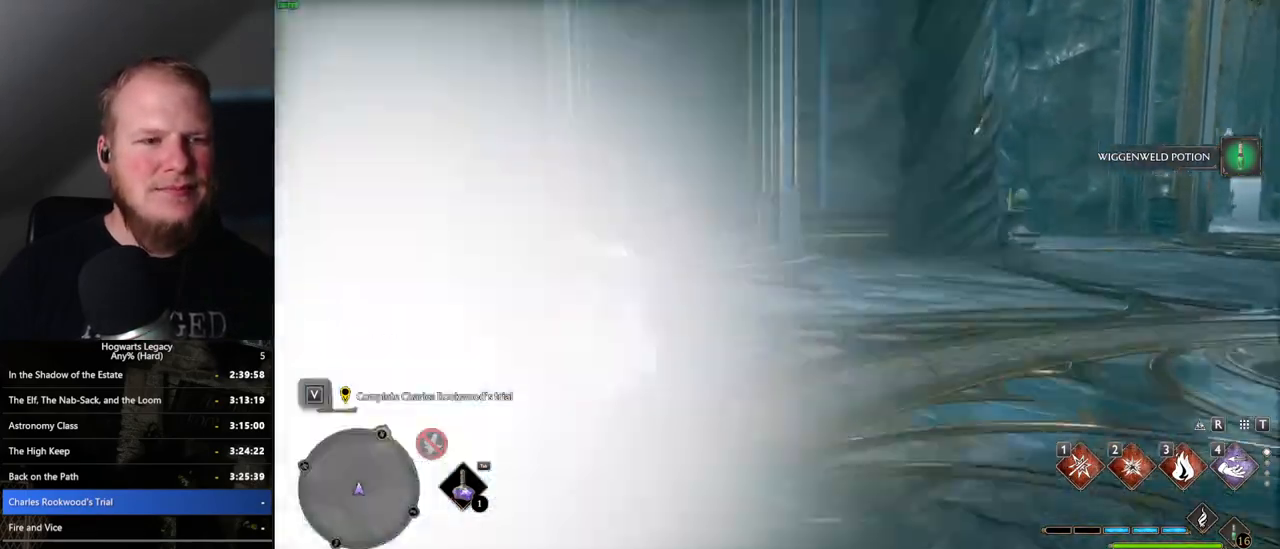
{"keys": ["w"], "mouse": ["right"], "events": [[234, "mouse_right", "down"]]}
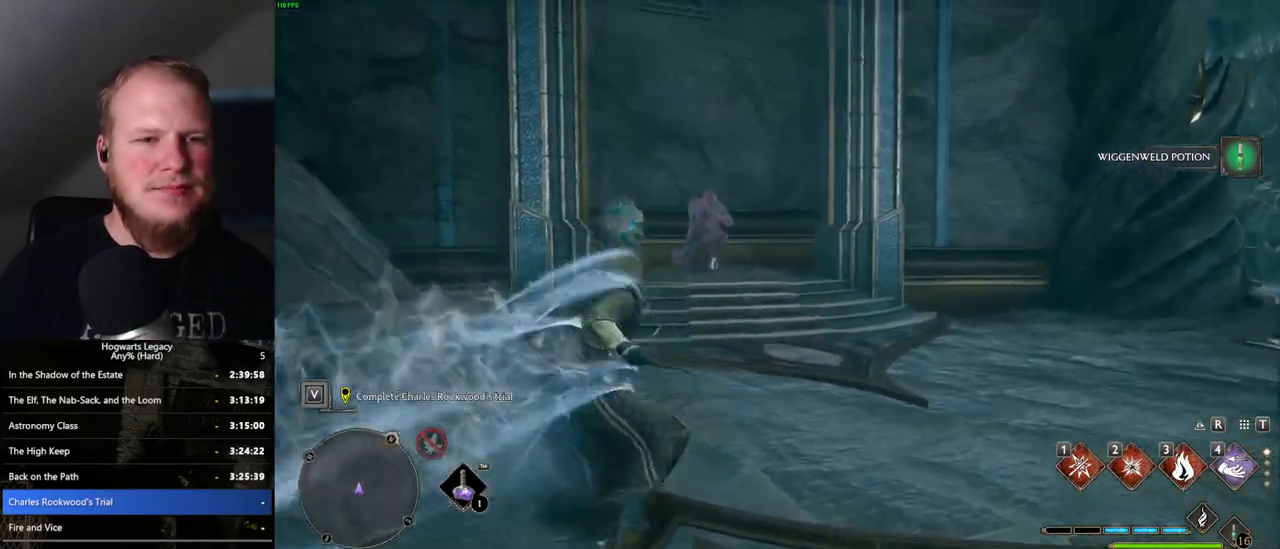
{"keys": [], "mouse": [], "events": [[300, "mouse_right", "up"], [434, "w", "up"]]}
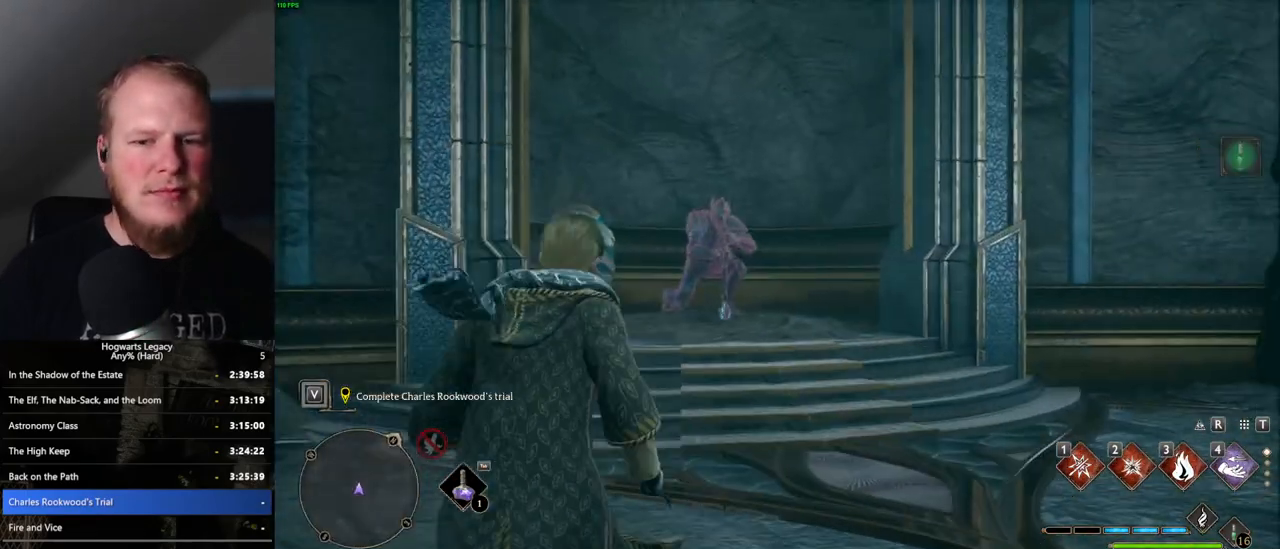
{"keys": [], "mouse": [], "events": []}
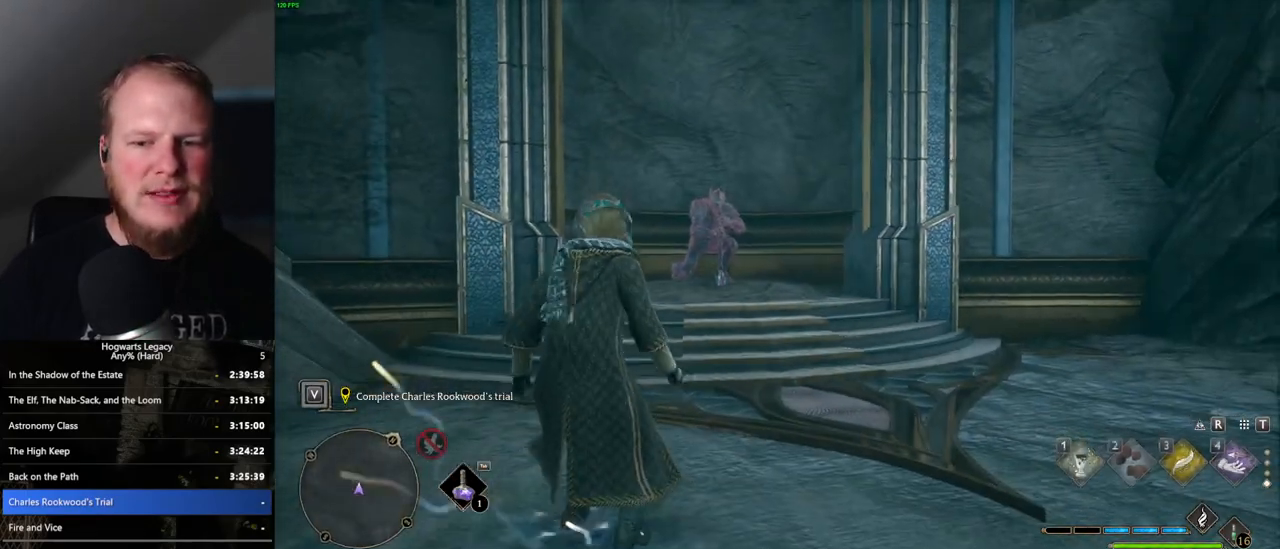
{"keys": ["w"], "mouse": [], "events": [[184, "w", "down"]]}
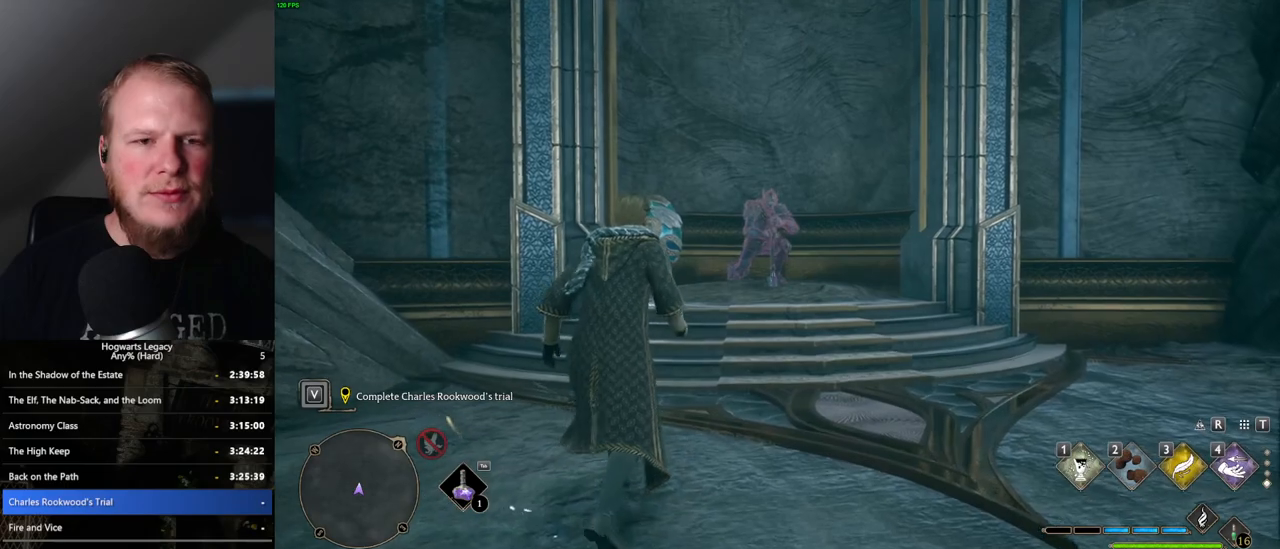
{"keys": [], "mouse": [], "events": [[134, "3", "down"], [217, "3", "up"], [300, "w", "up"], [434, "mouse_wheel", "down"], [467, "mouse_wheel", "up"]]}
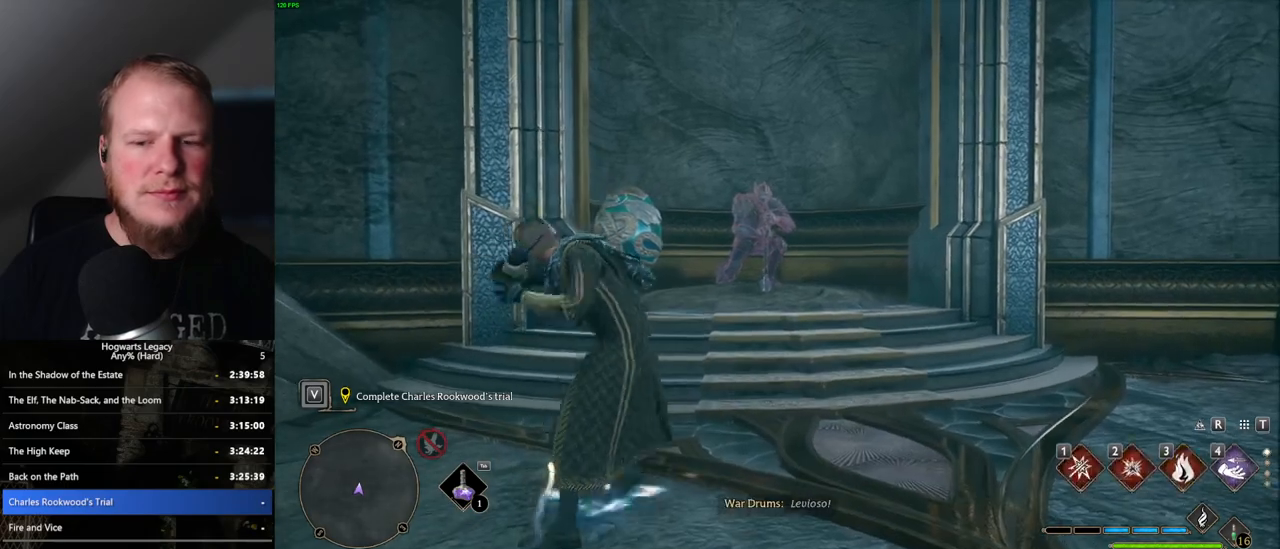
{"keys": [], "mouse": [], "events": [[317, "mouse_wheel", "down"], [367, "mouse_wheel", "up"]]}
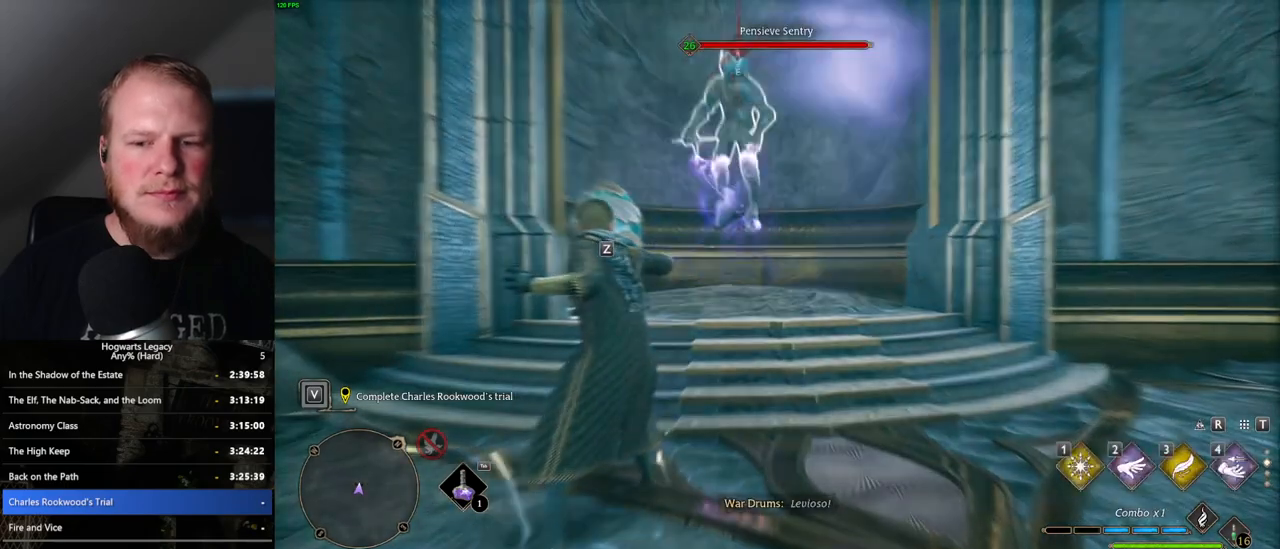
{"keys": [], "mouse": [], "events": [[284, "2", "down"], [384, "2", "up"]]}
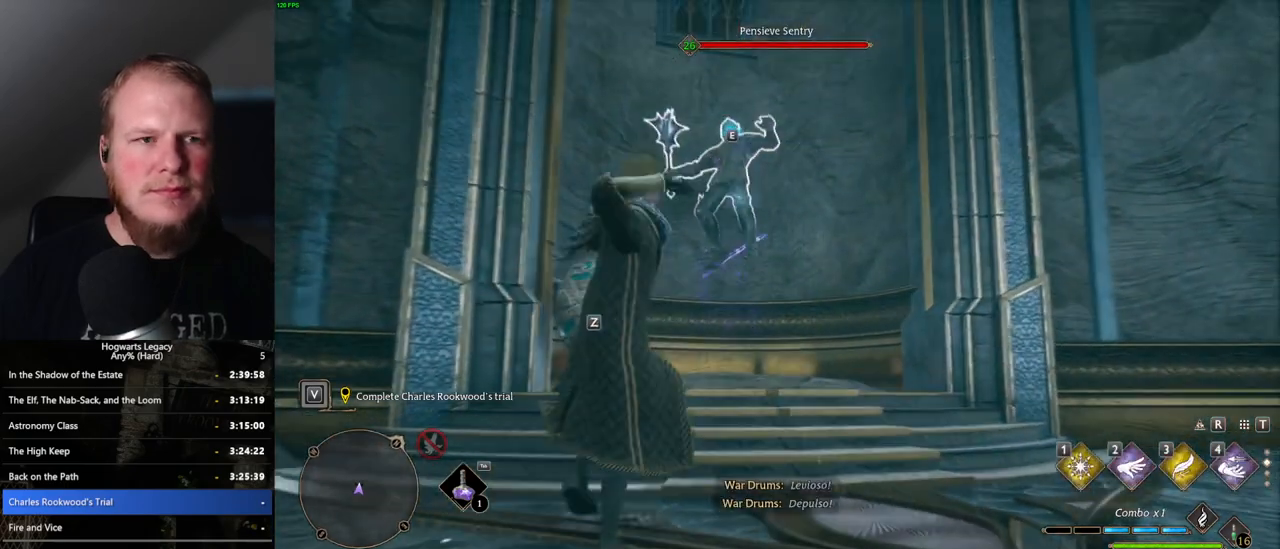
{"keys": [], "mouse": [], "events": []}
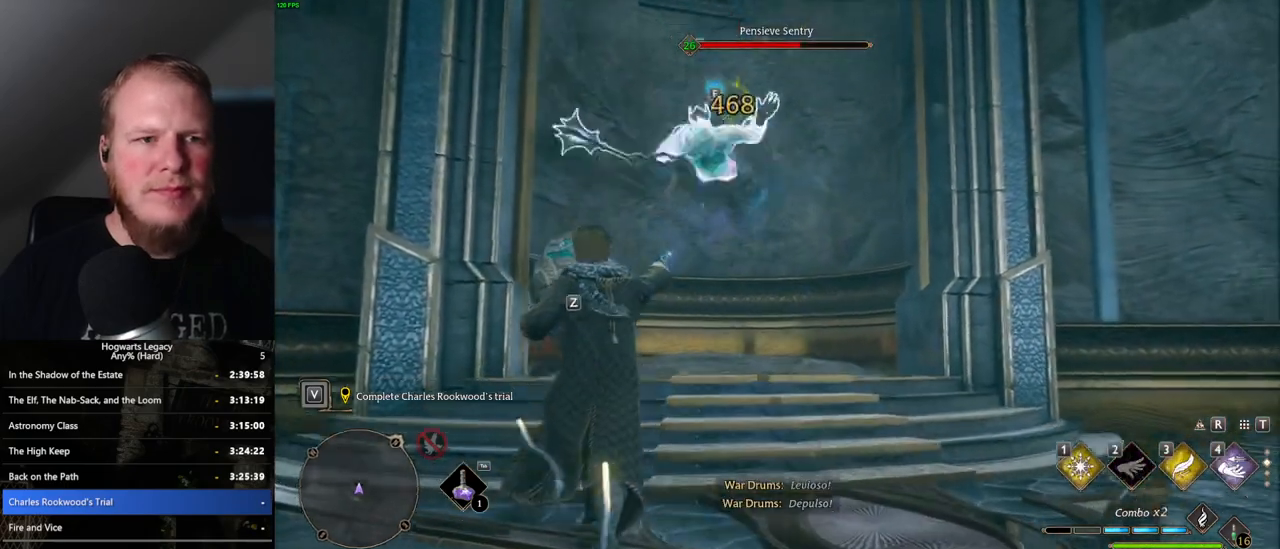
{"keys": [], "mouse": [], "events": []}